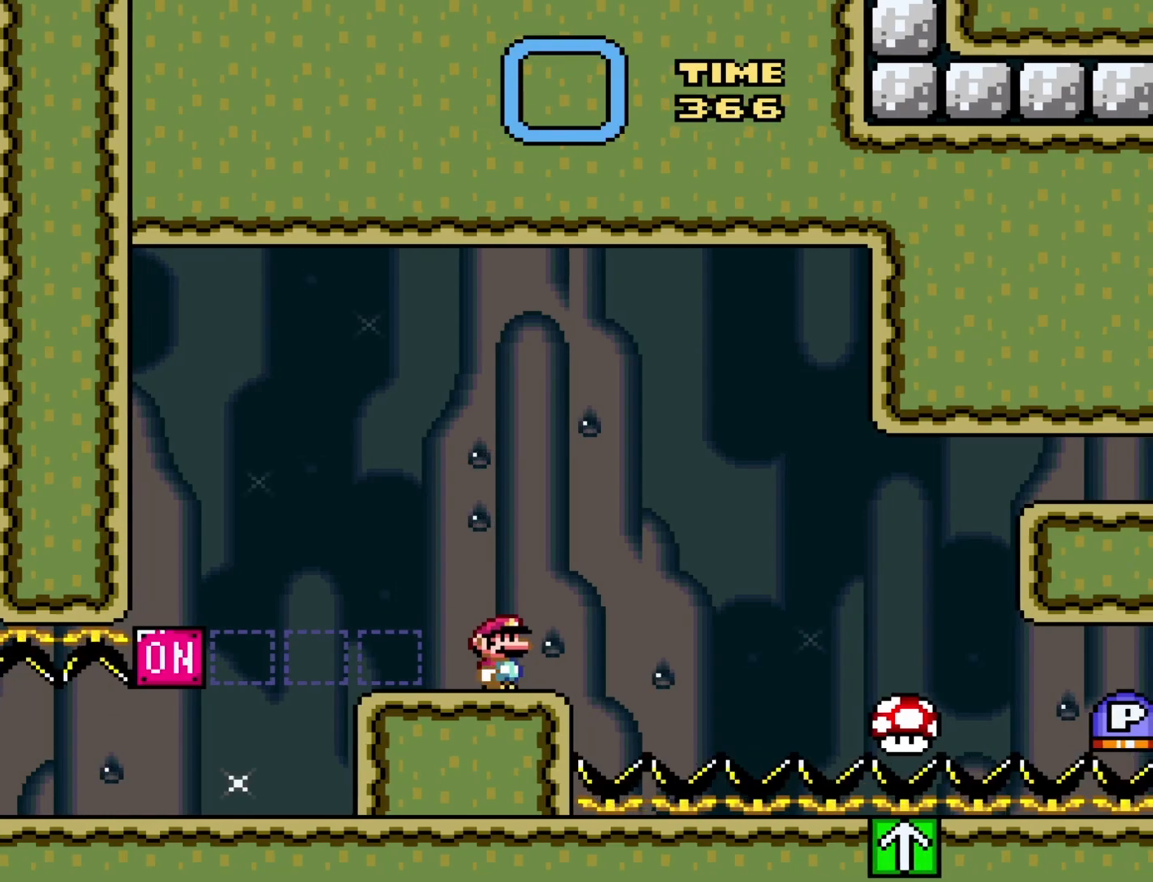
Gameplay with a controller (Nintendo layout); each line is a JSON object with the inputs held at the frame after it. "events" lists button and stick changes between this image and that frame as [ms after this image, input, new state], when the widget could be followed in between. Not read: L3 R3.
{"buttons": ["X"], "events": []}
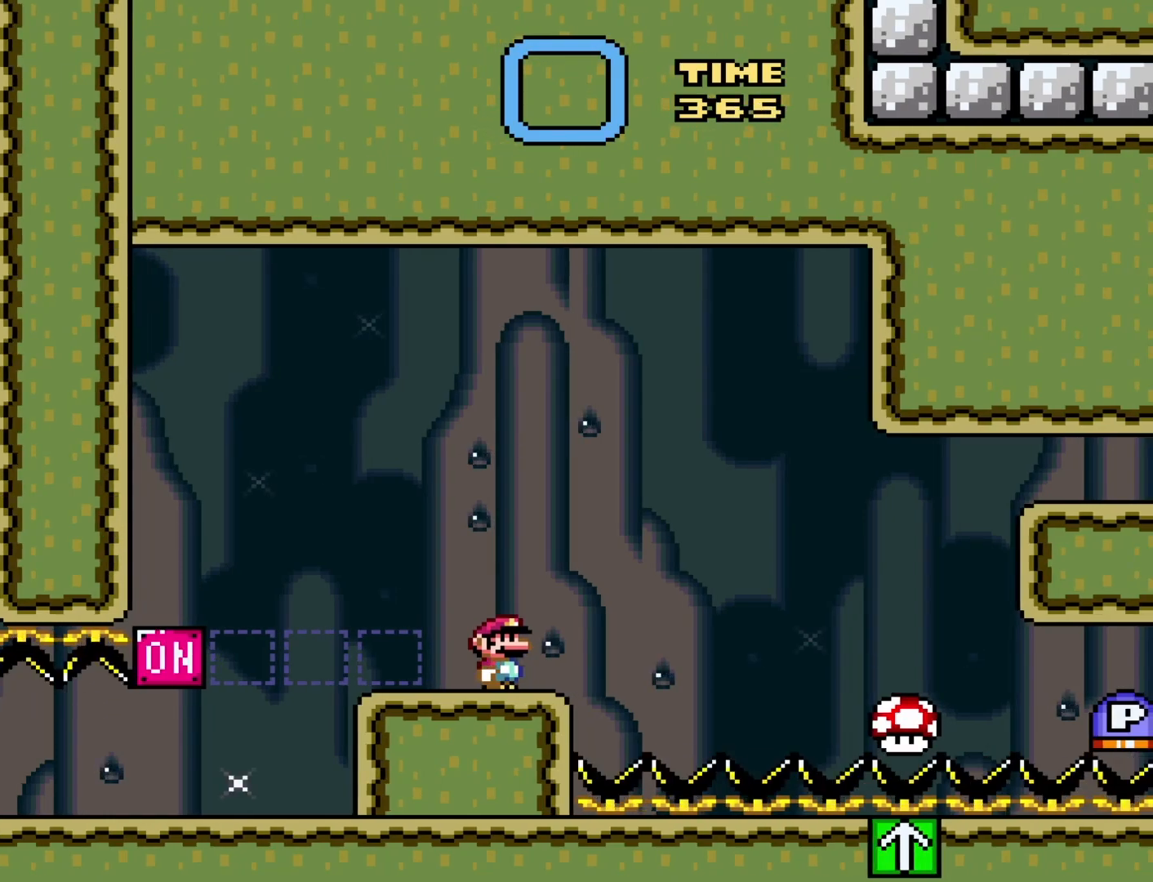
{"buttons": ["X"], "events": []}
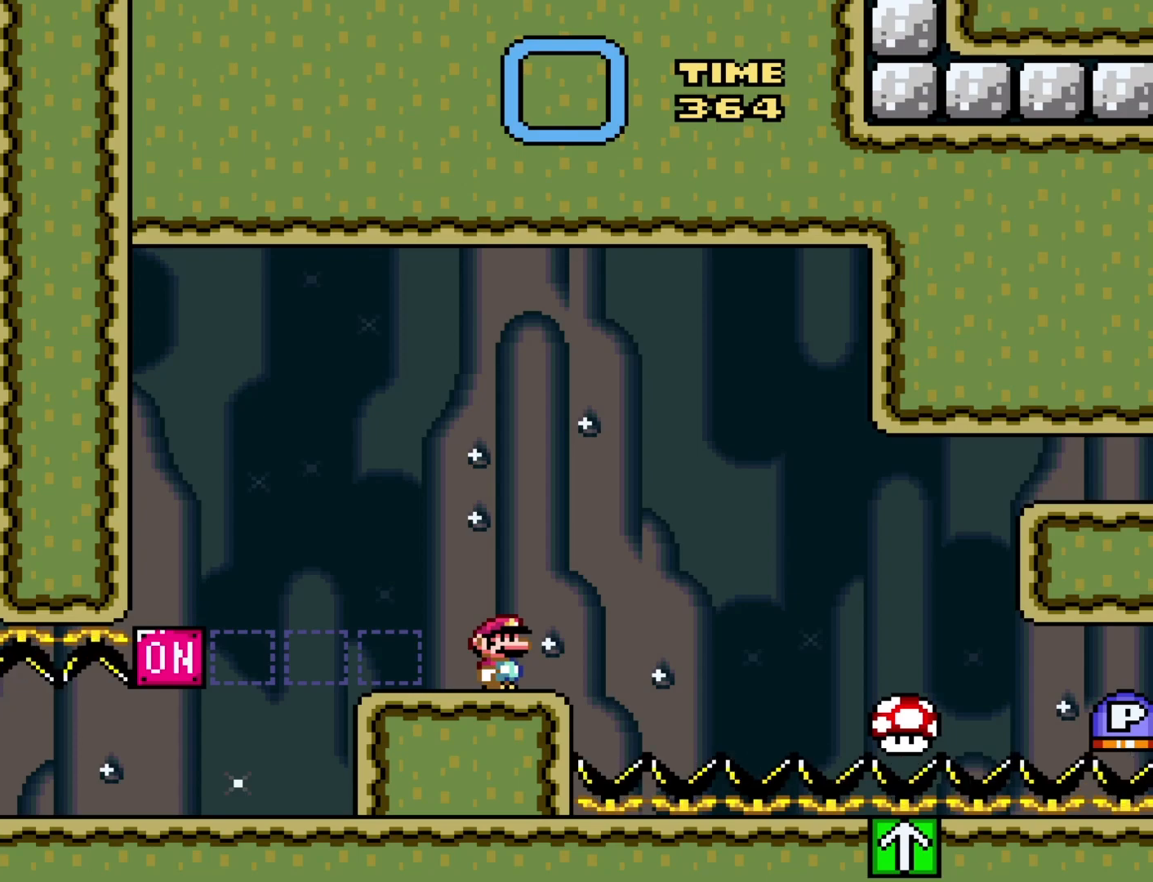
{"buttons": [], "events": [[300, "X", "up"]]}
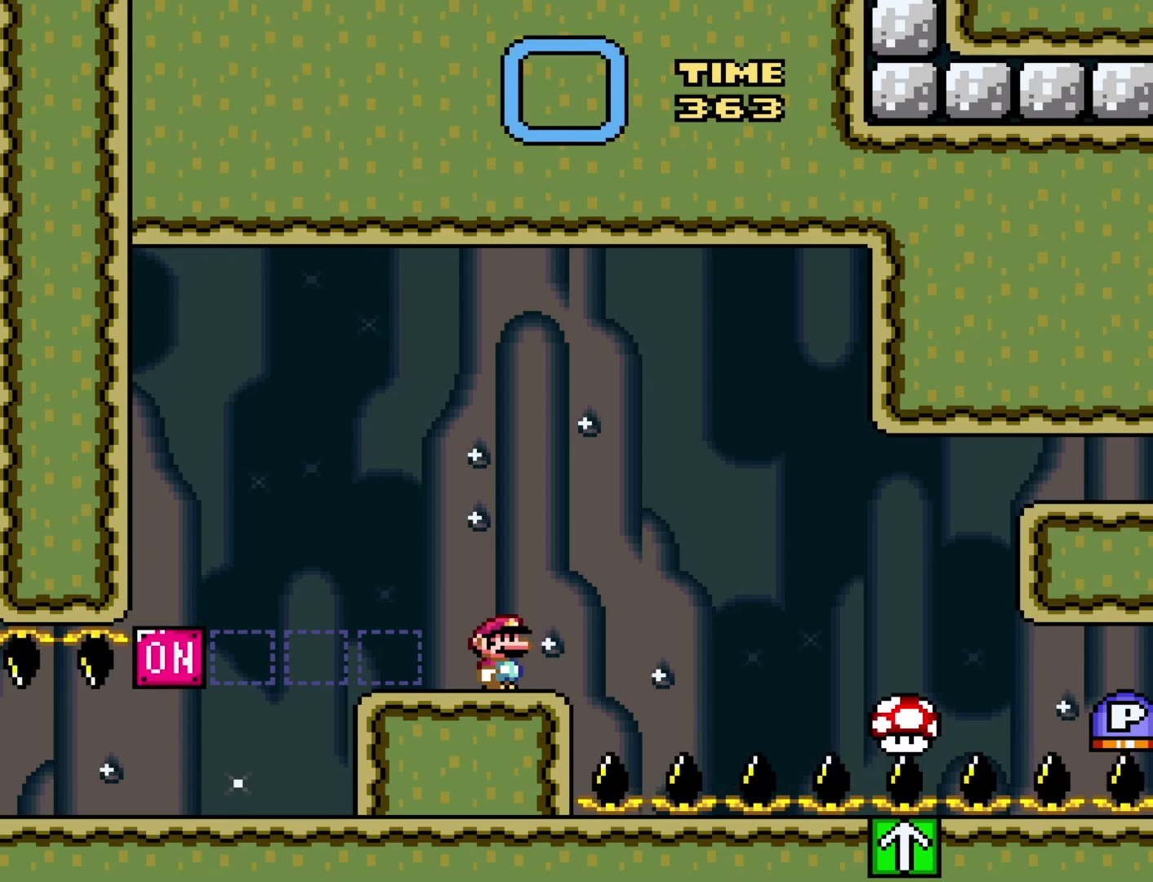
{"buttons": ["X"], "events": [[300, "X", "down"]]}
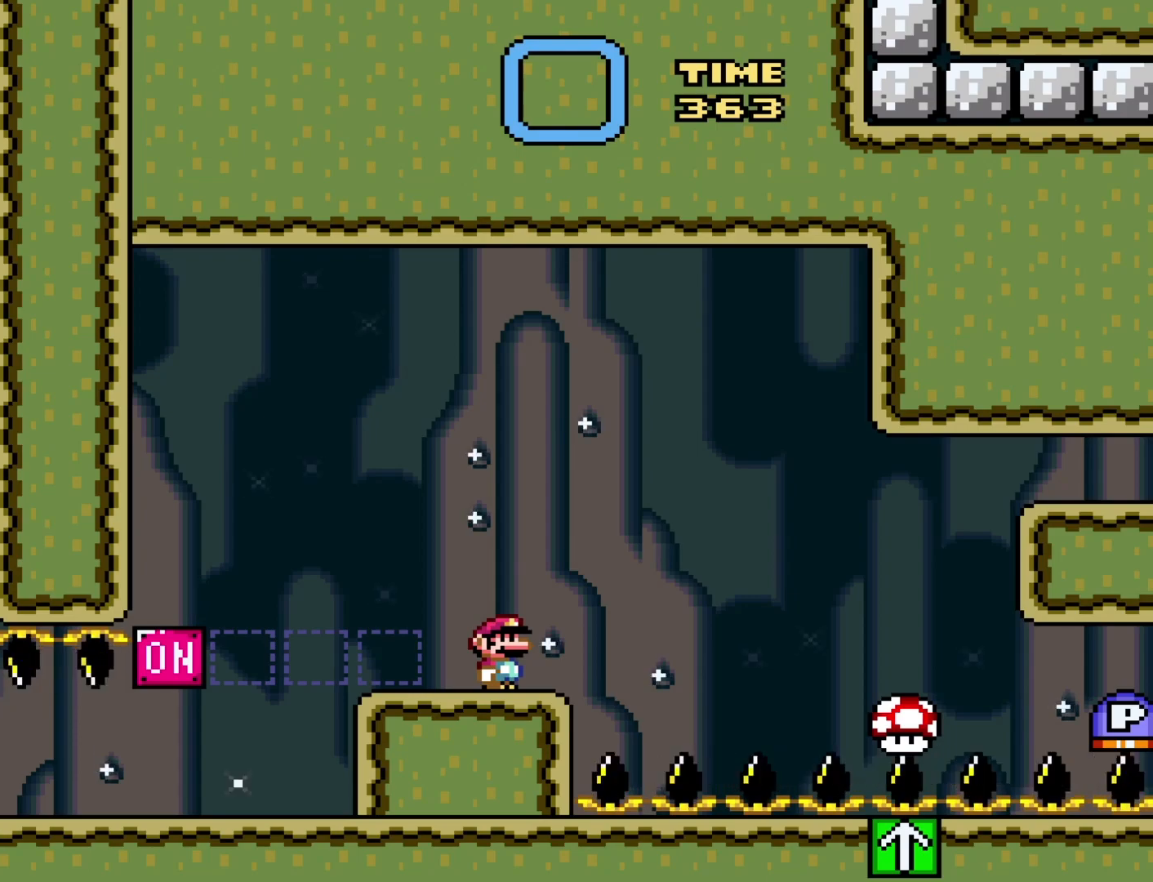
{"buttons": ["X"], "events": []}
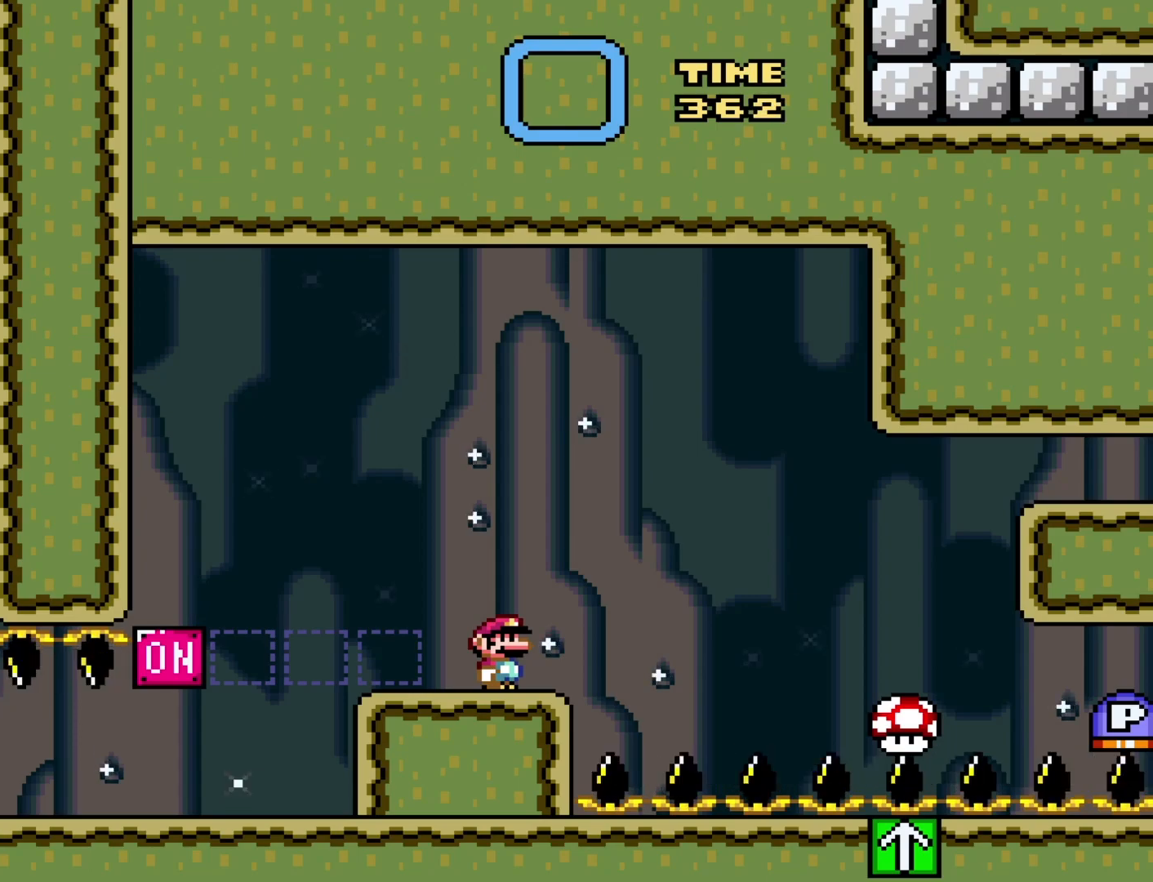
{"buttons": ["X"], "events": []}
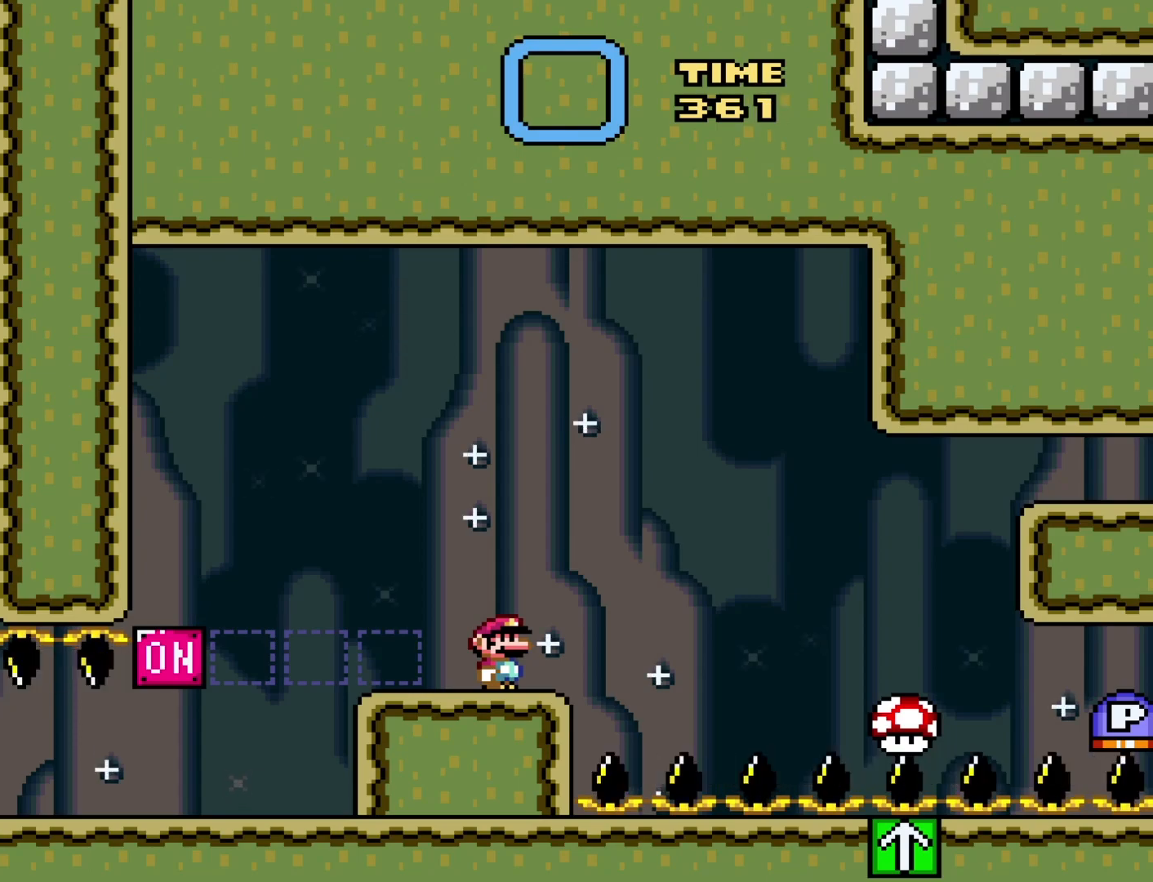
{"buttons": ["X"], "events": []}
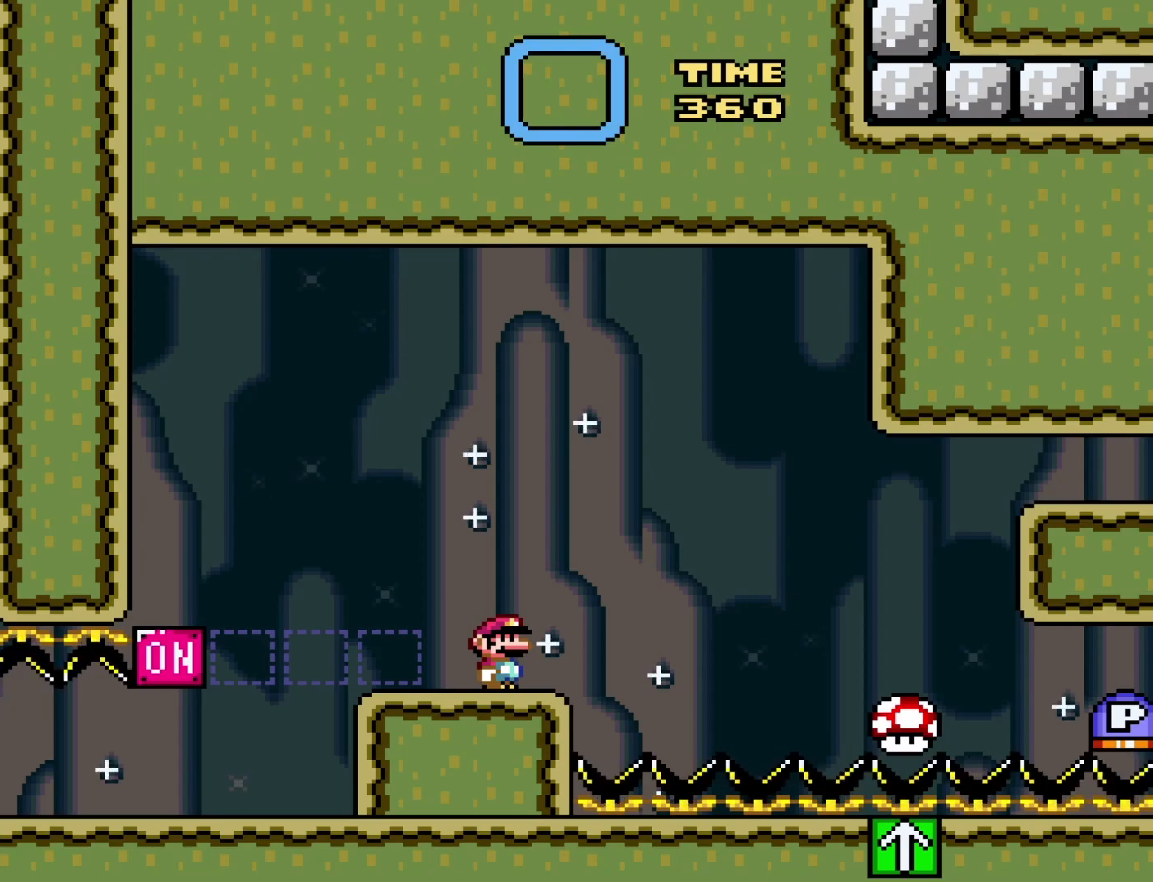
{"buttons": ["X"], "events": [[233, "DPAD_RIGHT", "down"], [300, "DPAD_RIGHT", "up"]]}
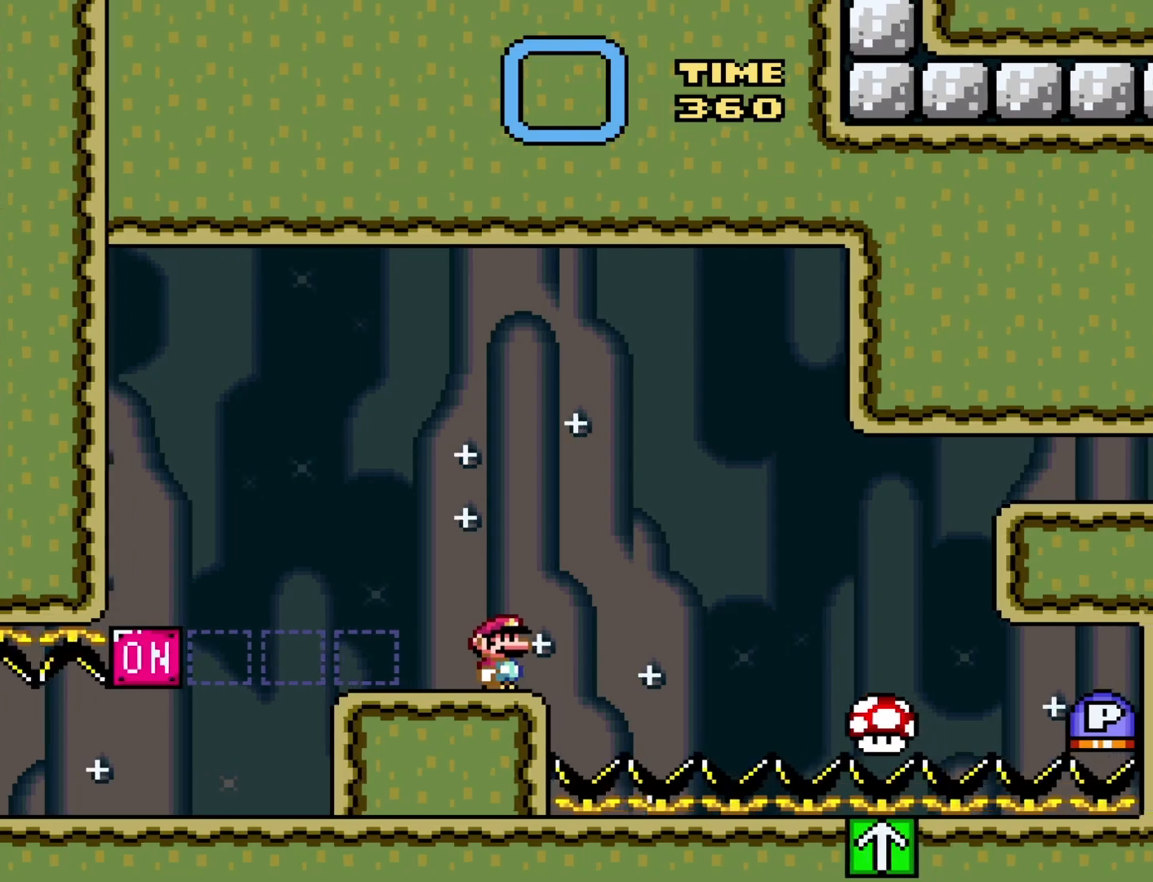
{"buttons": ["X", "DPAD_RIGHT"], "events": [[83, "DPAD_RIGHT", "down"], [200, "A", "down"], [467, "A", "up"]]}
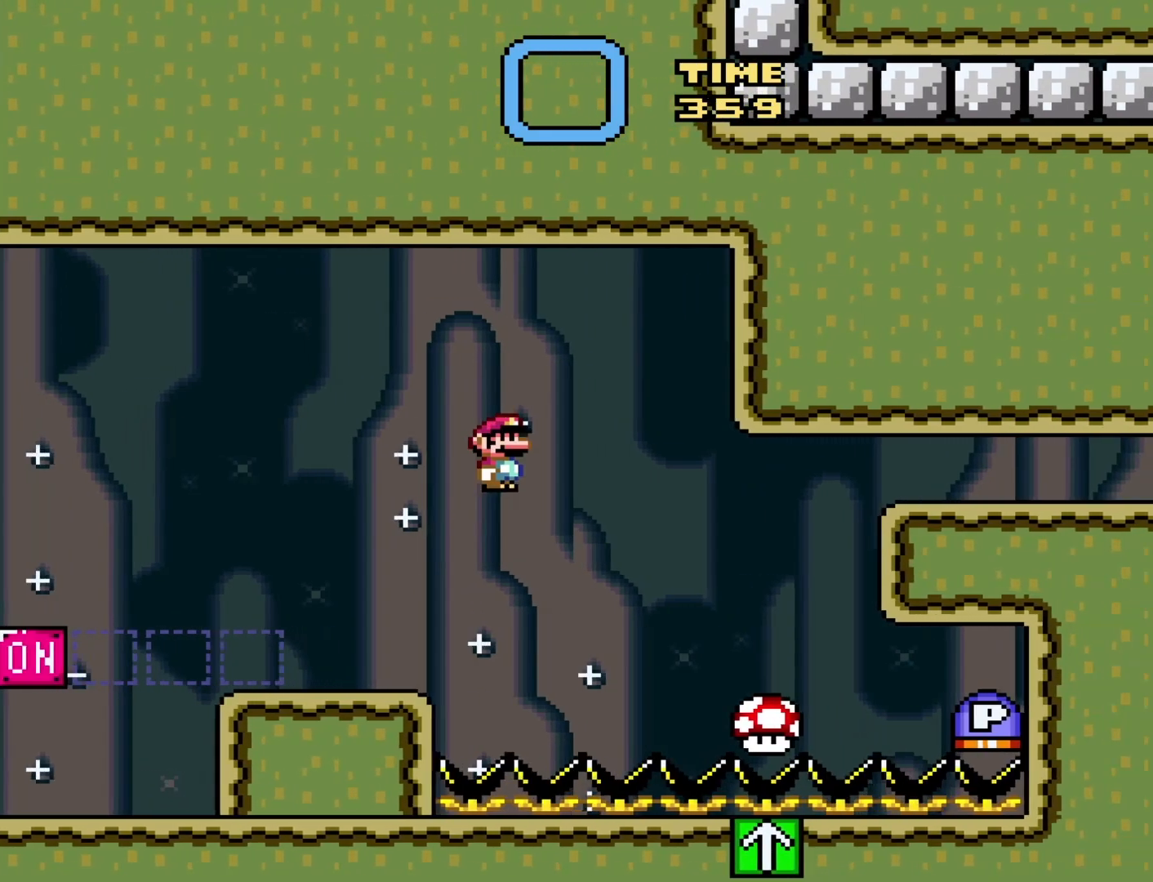
{"buttons": ["A", "X", "DPAD_RIGHT"], "events": [[233, "A", "down"]]}
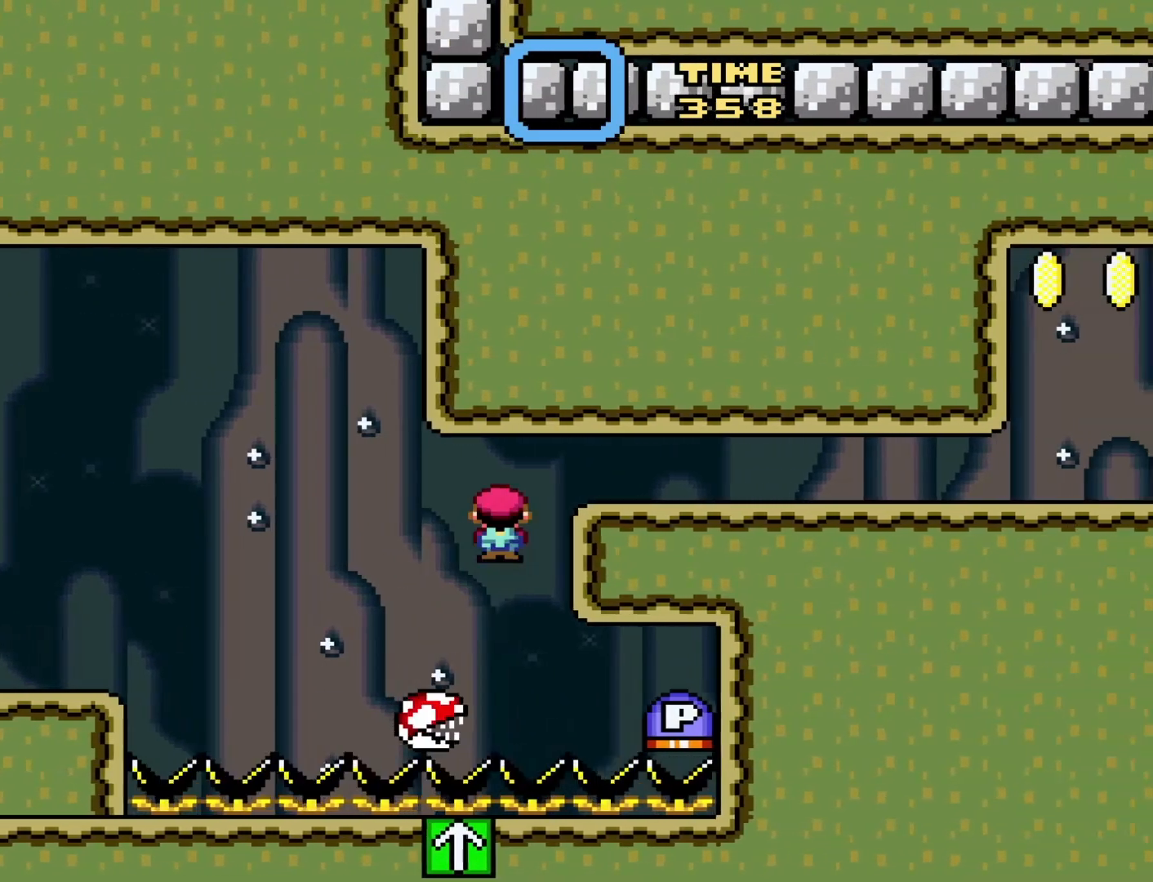
{"buttons": ["X"], "events": [[433, "DPAD_RIGHT", "up"], [467, "A", "up"]]}
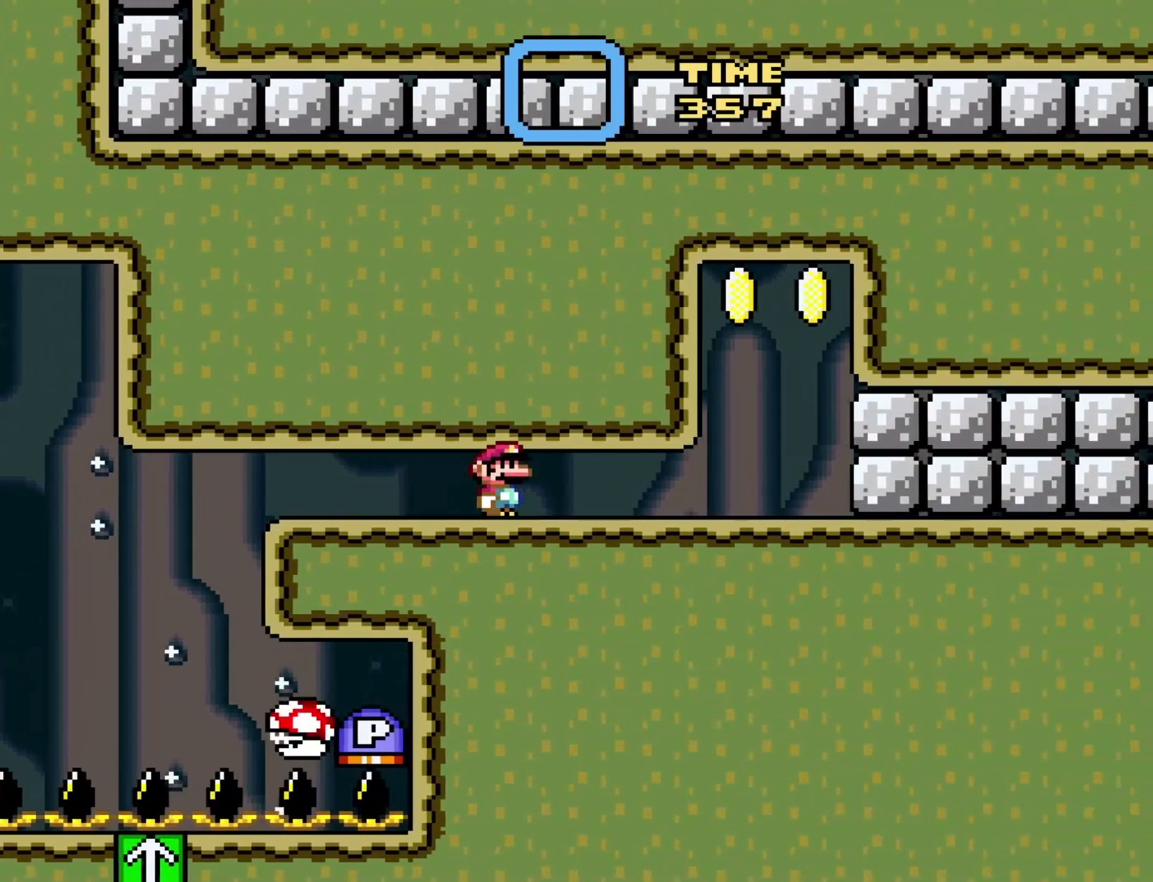
{"buttons": ["Y"], "events": [[17, "DPAD_LEFT", "down"], [17, "X", "up"], [150, "Y", "down"], [183, "DPAD_LEFT", "up"]]}
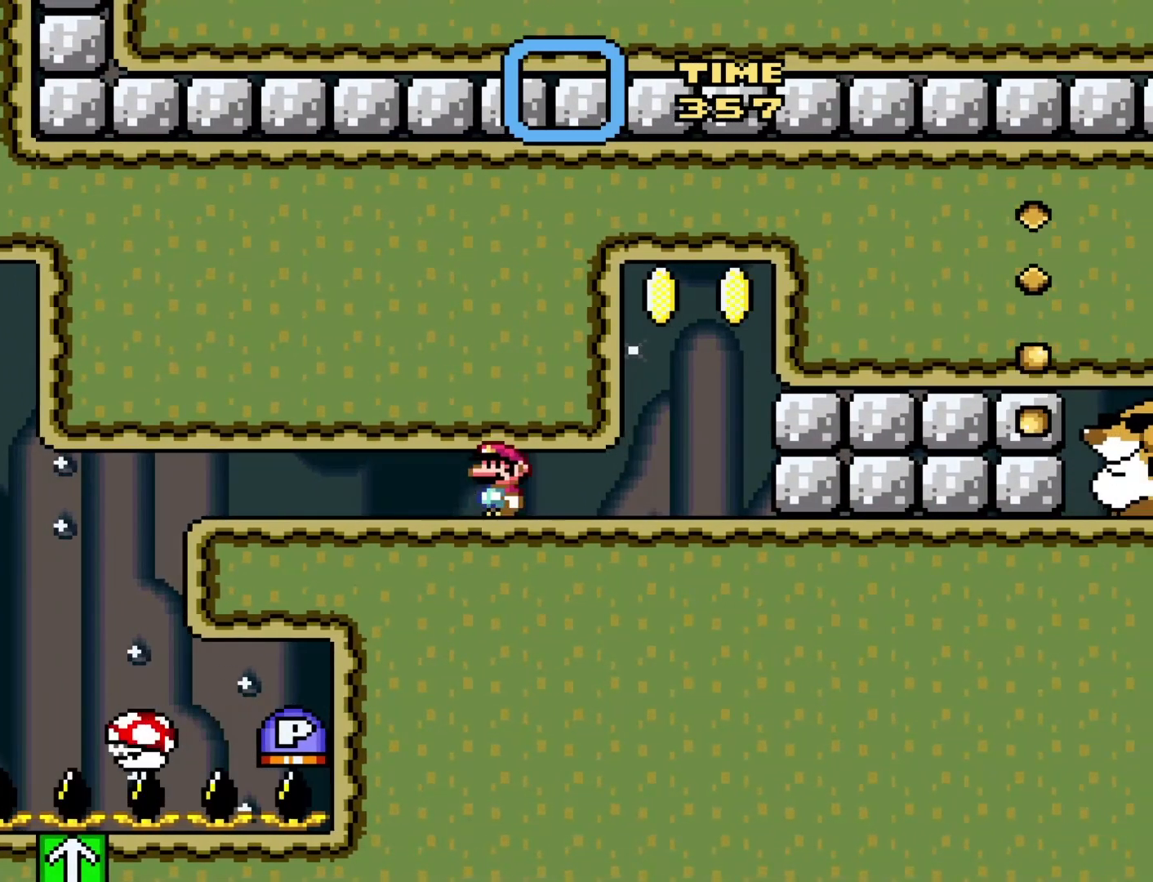
{"buttons": ["Y", "DPAD_LEFT"], "events": [[17, "DPAD_RIGHT", "down"], [433, "DPAD_RIGHT", "up"], [467, "DPAD_LEFT", "down"]]}
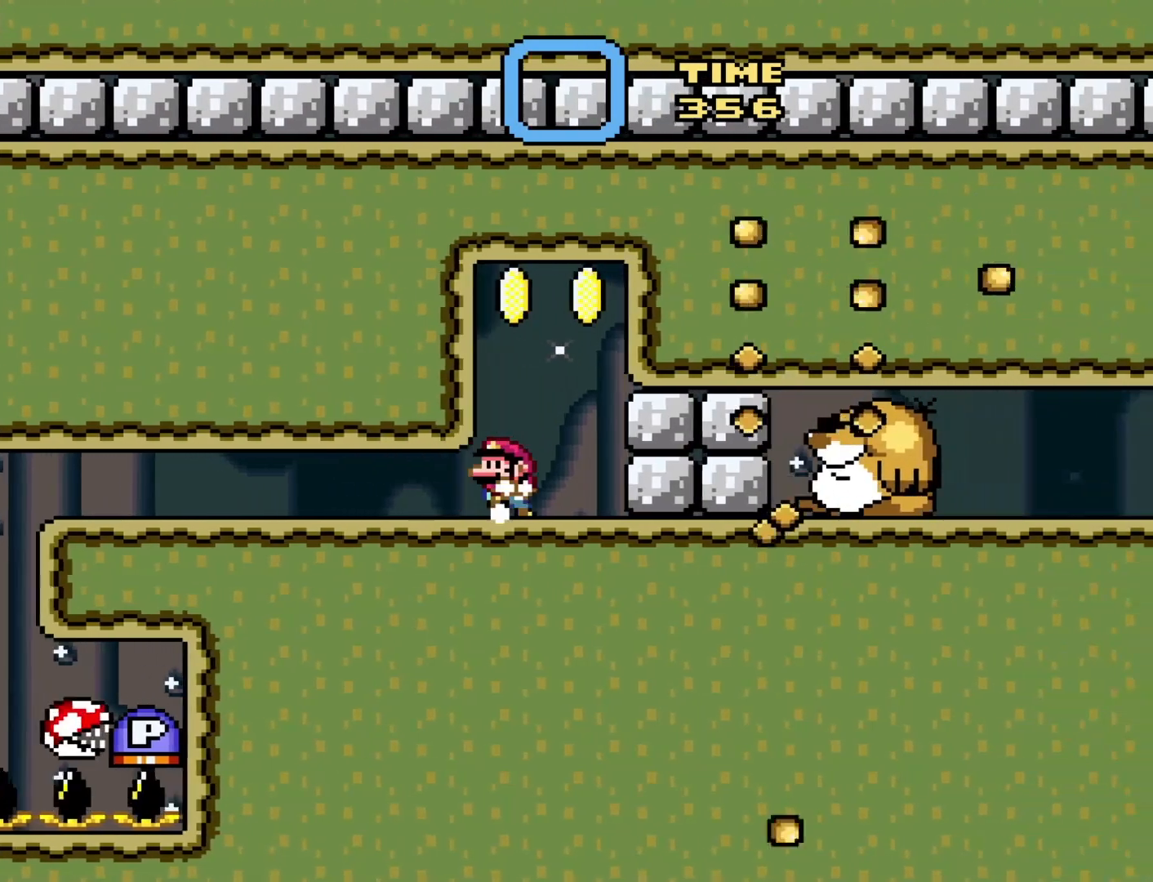
{"buttons": ["Y"], "events": [[117, "DPAD_LEFT", "up"]]}
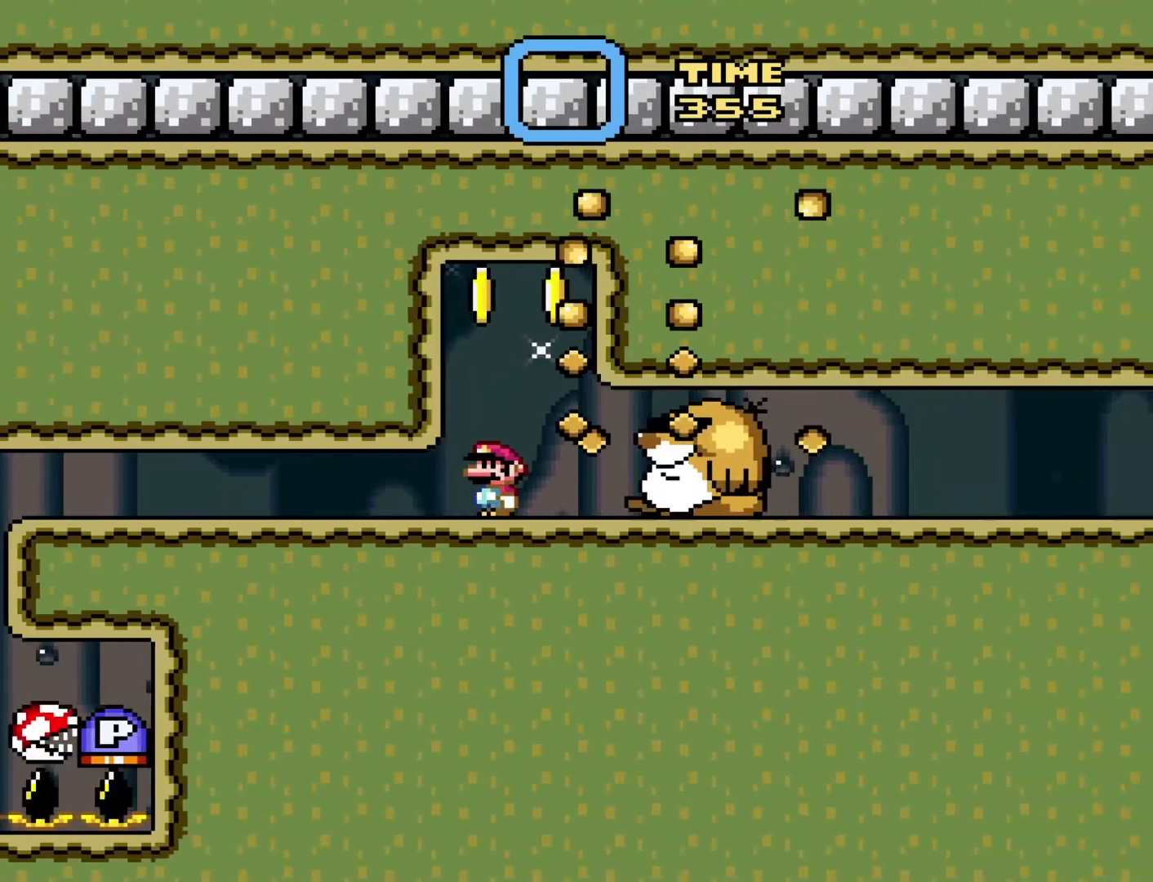
{"buttons": ["Y"], "events": [[83, "B", "down"], [217, "DPAD_RIGHT", "down"], [433, "B", "up"], [433, "DPAD_RIGHT", "up"]]}
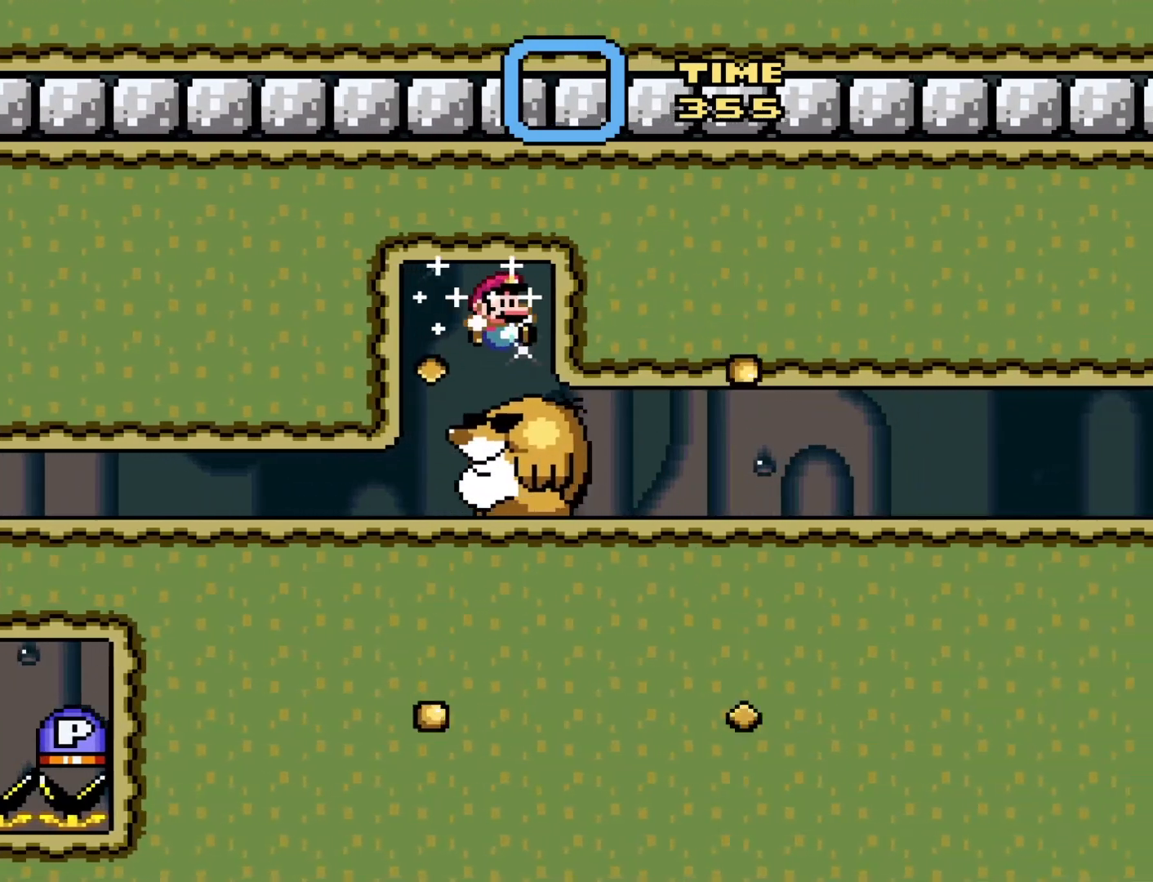
{"buttons": ["Y", "DPAD_RIGHT"], "events": [[17, "DPAD_LEFT", "down"], [117, "DPAD_LEFT", "up"], [483, "DPAD_RIGHT", "down"]]}
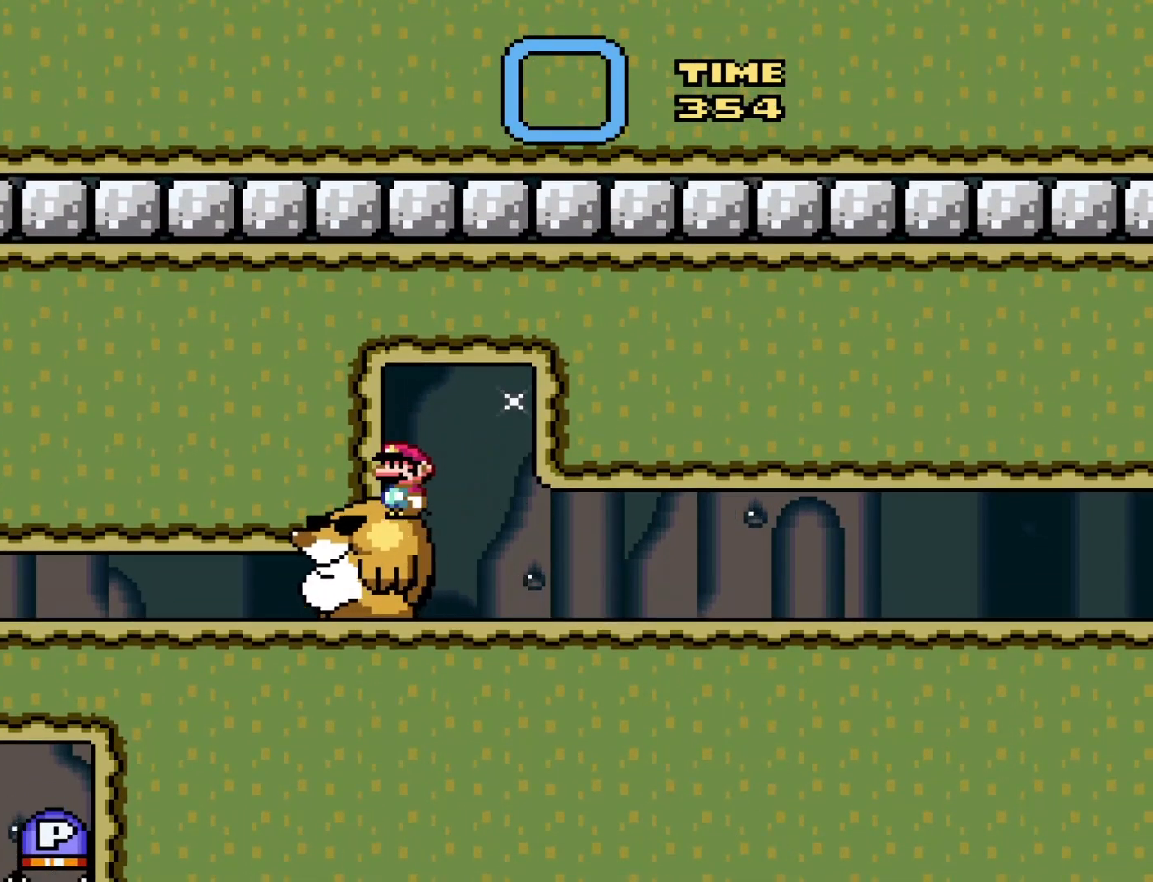
{"buttons": ["Y", "DPAD_LEFT"], "events": [[333, "DPAD_RIGHT", "up"], [433, "DPAD_LEFT", "down"]]}
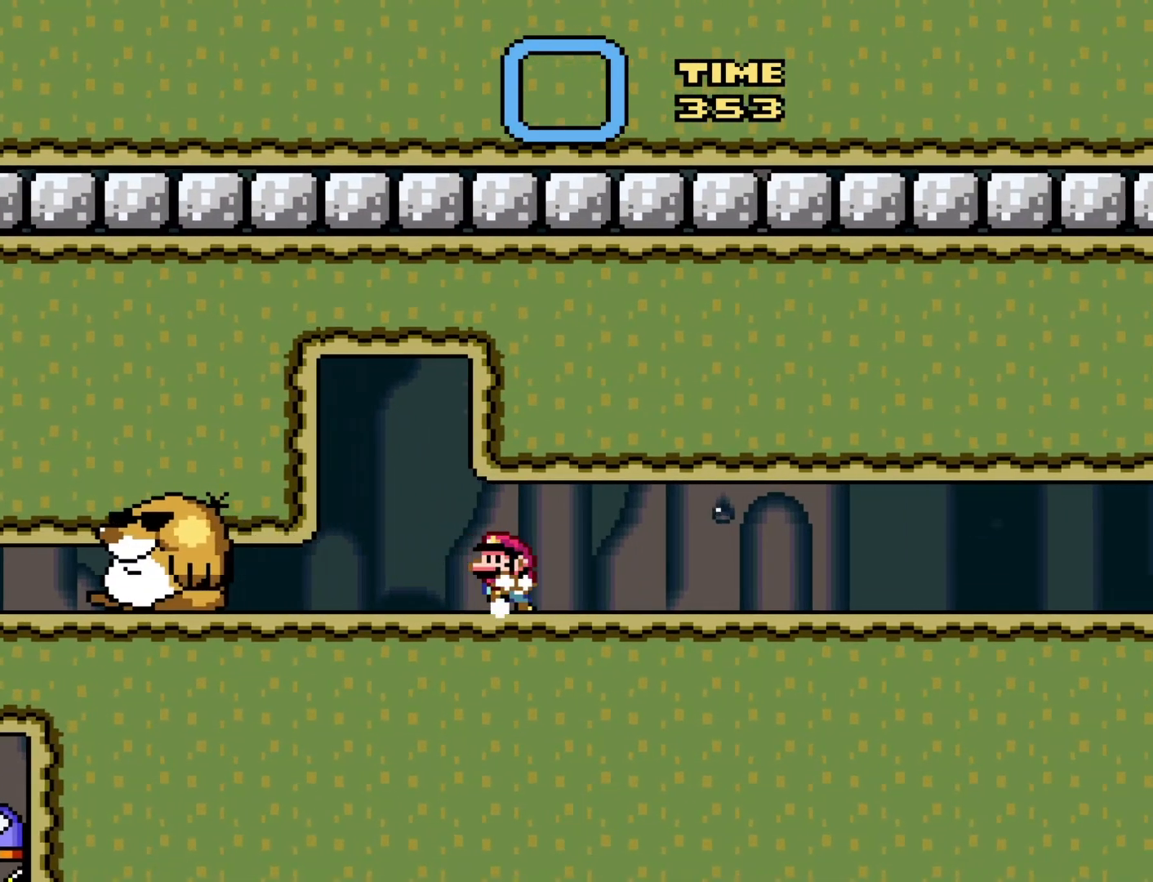
{"buttons": ["Y", "DPAD_RIGHT"], "events": [[50, "DPAD_LEFT", "up"], [183, "DPAD_RIGHT", "down"]]}
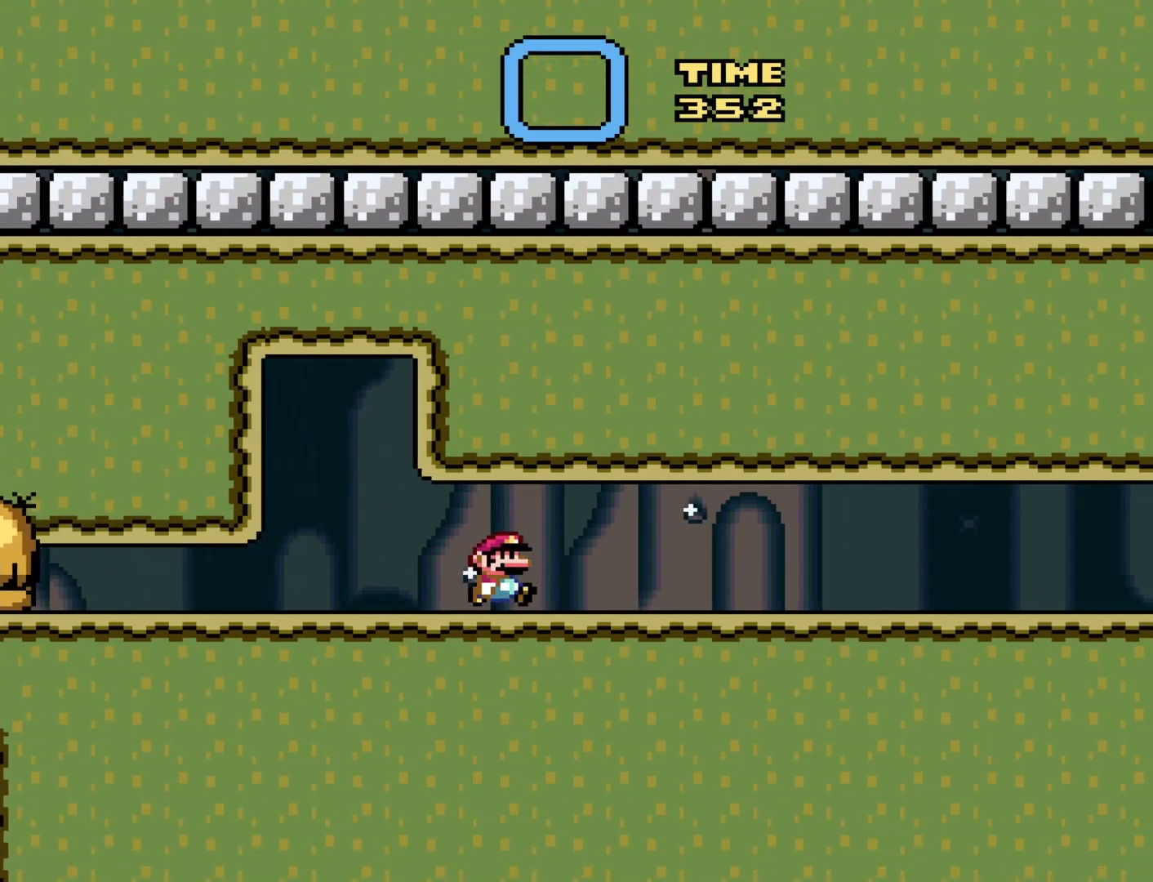
{"buttons": ["Y", "DPAD_RIGHT"], "events": []}
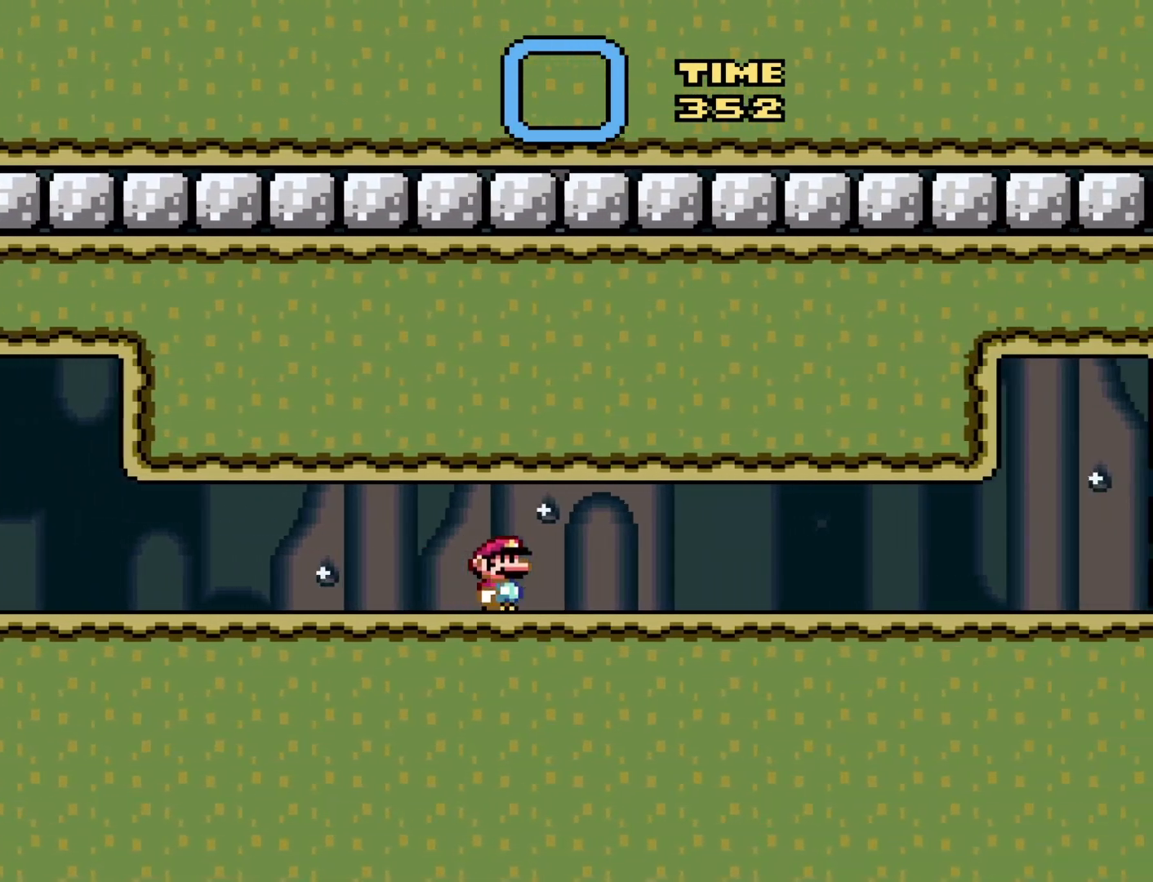
{"buttons": ["Y", "DPAD_RIGHT"], "events": []}
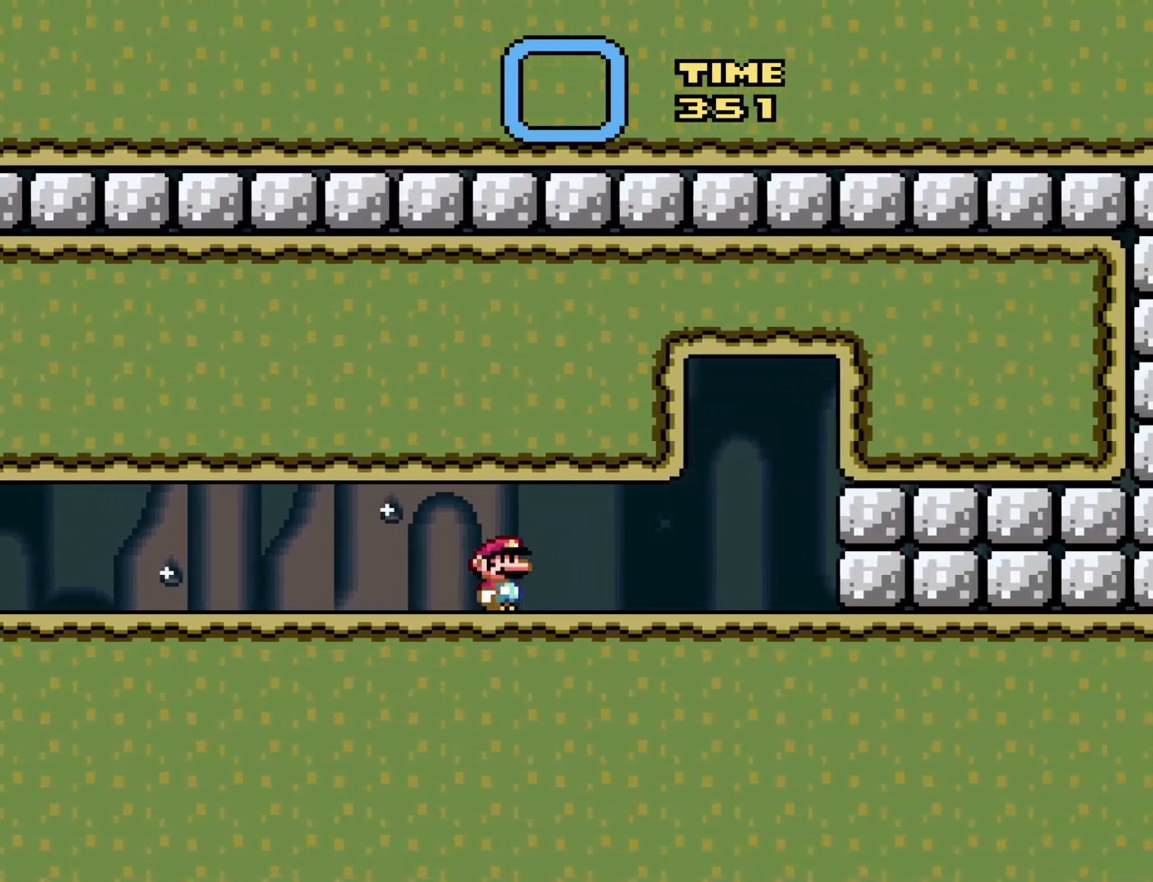
{"buttons": ["Y"], "events": [[183, "DPAD_RIGHT", "up"], [250, "DPAD_LEFT", "down"], [400, "DPAD_LEFT", "up"]]}
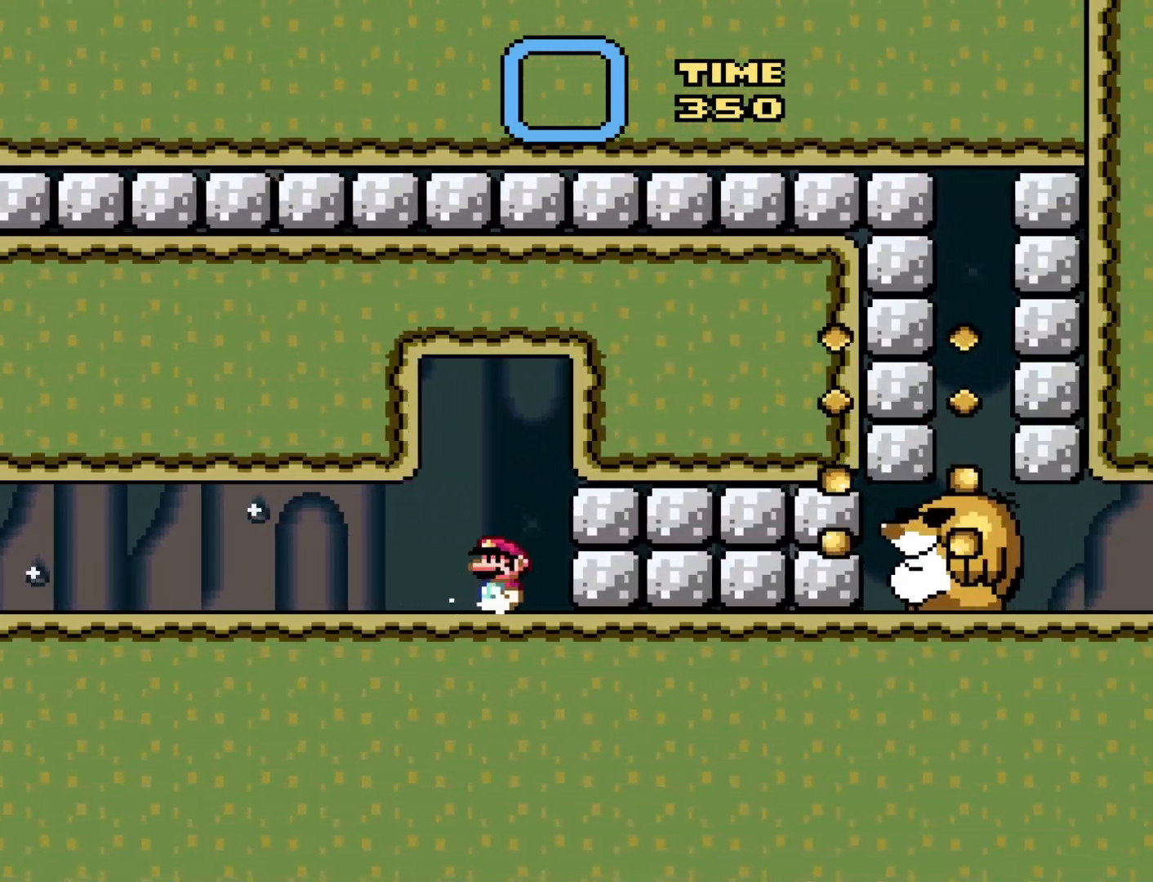
{"buttons": ["Y"], "events": [[200, "DPAD_LEFT", "down"], [300, "DPAD_LEFT", "up"]]}
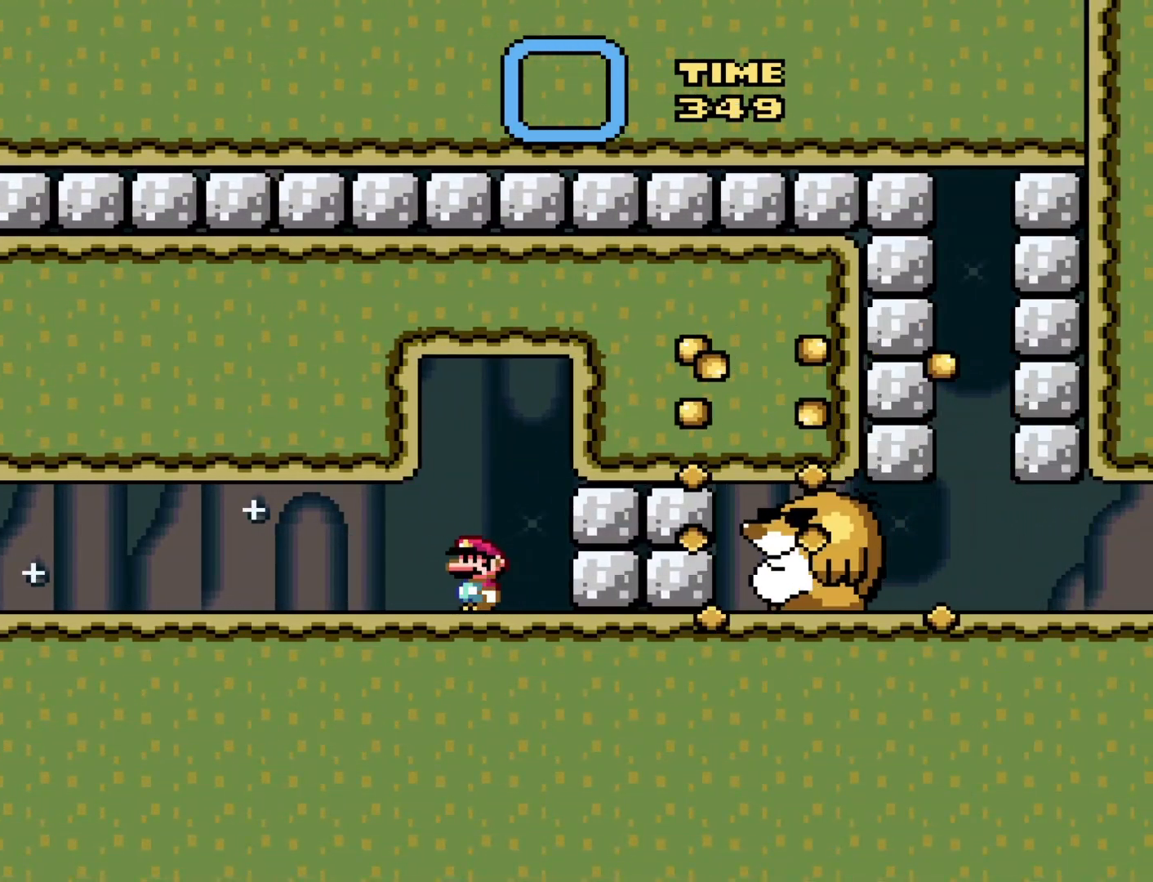
{"buttons": ["Y"], "events": []}
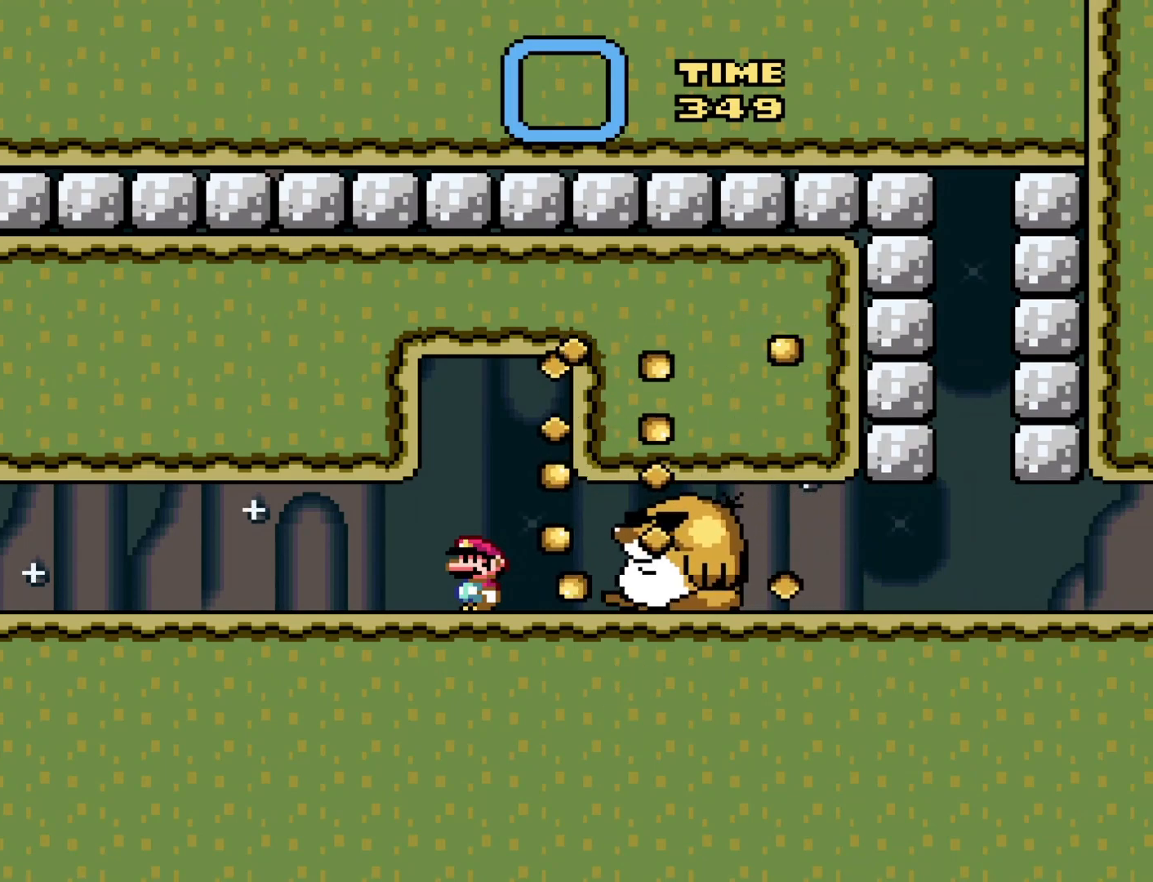
{"buttons": ["Y", "DPAD_LEFT"], "events": [[50, "B", "down"], [183, "DPAD_RIGHT", "down"], [233, "B", "up"], [350, "DPAD_RIGHT", "up"], [500, "DPAD_LEFT", "down"]]}
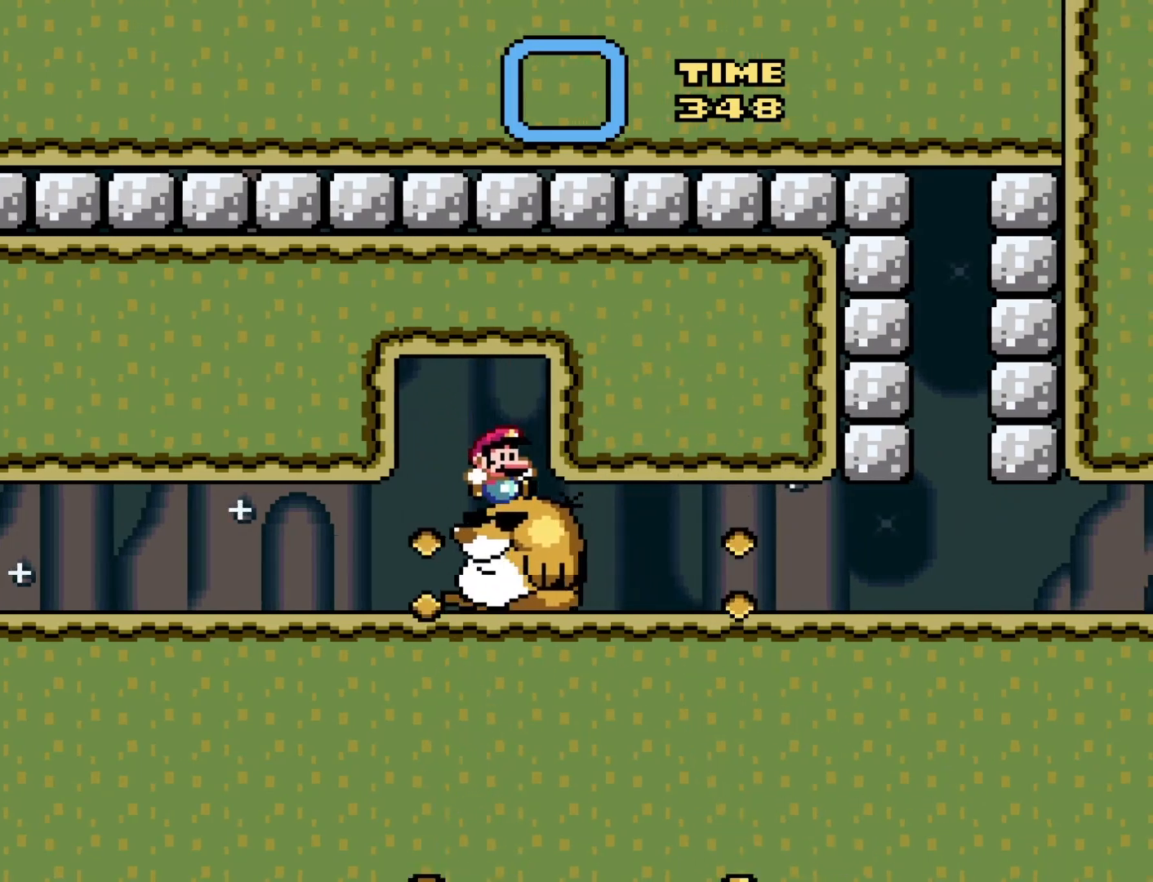
{"buttons": ["Y"], "events": [[67, "DPAD_LEFT", "up"], [417, "DPAD_RIGHT", "down"], [483, "DPAD_RIGHT", "up"]]}
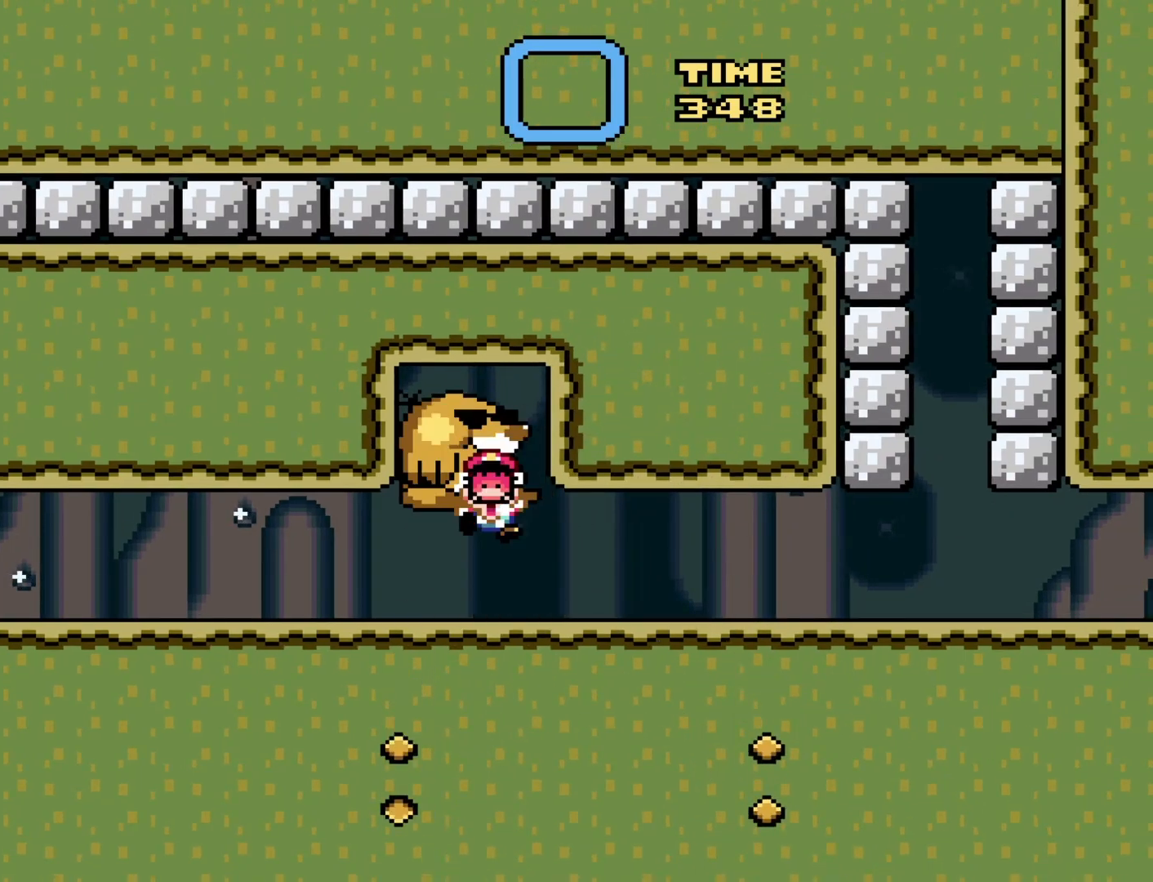
{"buttons": [], "events": [[350, "Y", "up"]]}